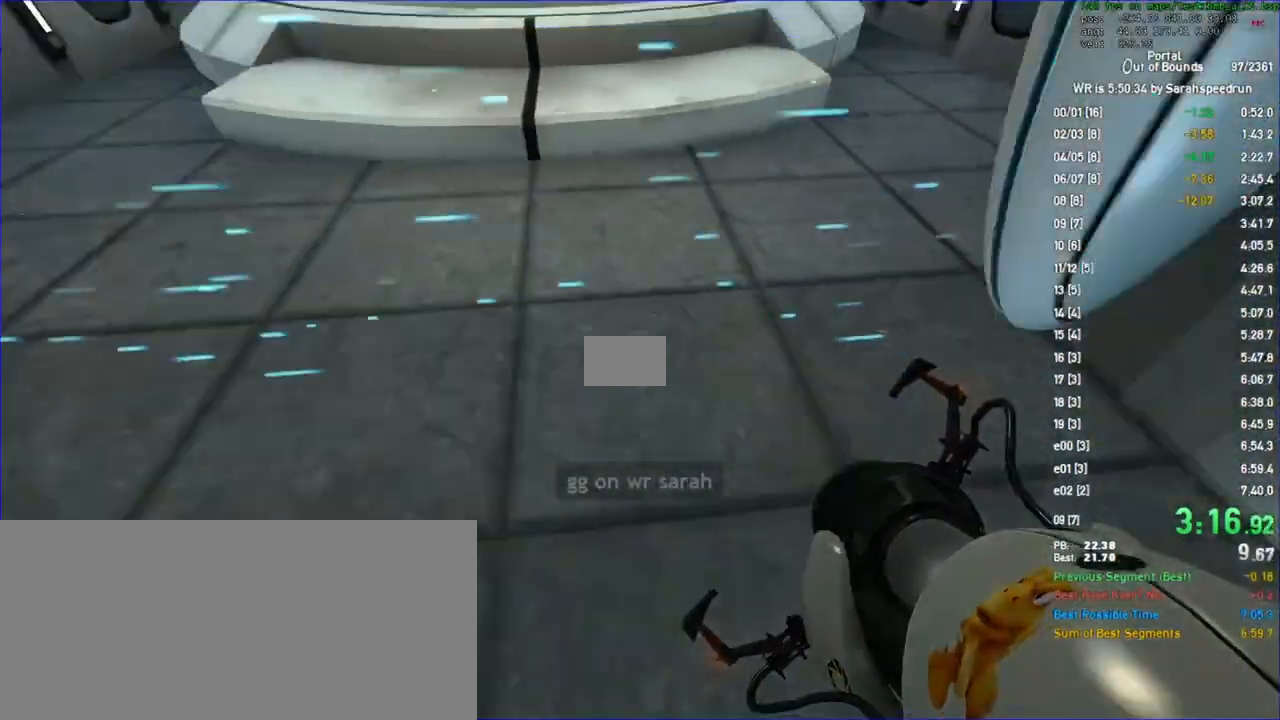
Gameplay with keyboard and mouse; each line is a JSON object with the keys and mouse buttons held at the frame after it. "events" lists presses ("down") and releases ("up") of "a", "ctrl", "d", "s", "space", "w", "mouse_left", "mouse_wheel" and "mouse_right" between this image and that frame as [ms after this image, input, new state], when the widget could be followed in between. "mouse_left", "mouse_wheel", "mouse_right" = the "left", "wheel", "right" buttons of the "mouse" list. No other keys are recorded. "wheel" means that the mouse wheel is clicked or scrolled. Not read: mouse_move.
{"keys": ["a", "ctrl"], "mouse": [], "events": [[100, "a", "down"], [133, "d", "up"]]}
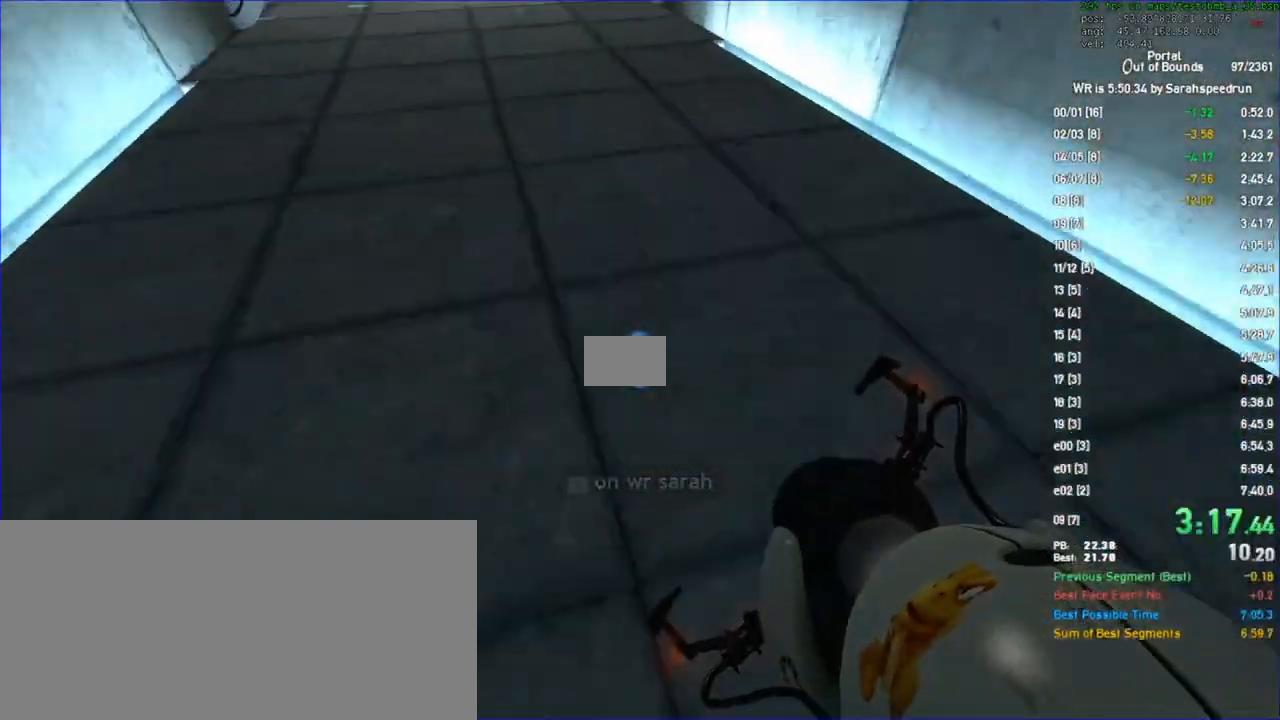
{"keys": ["w"], "mouse": []}
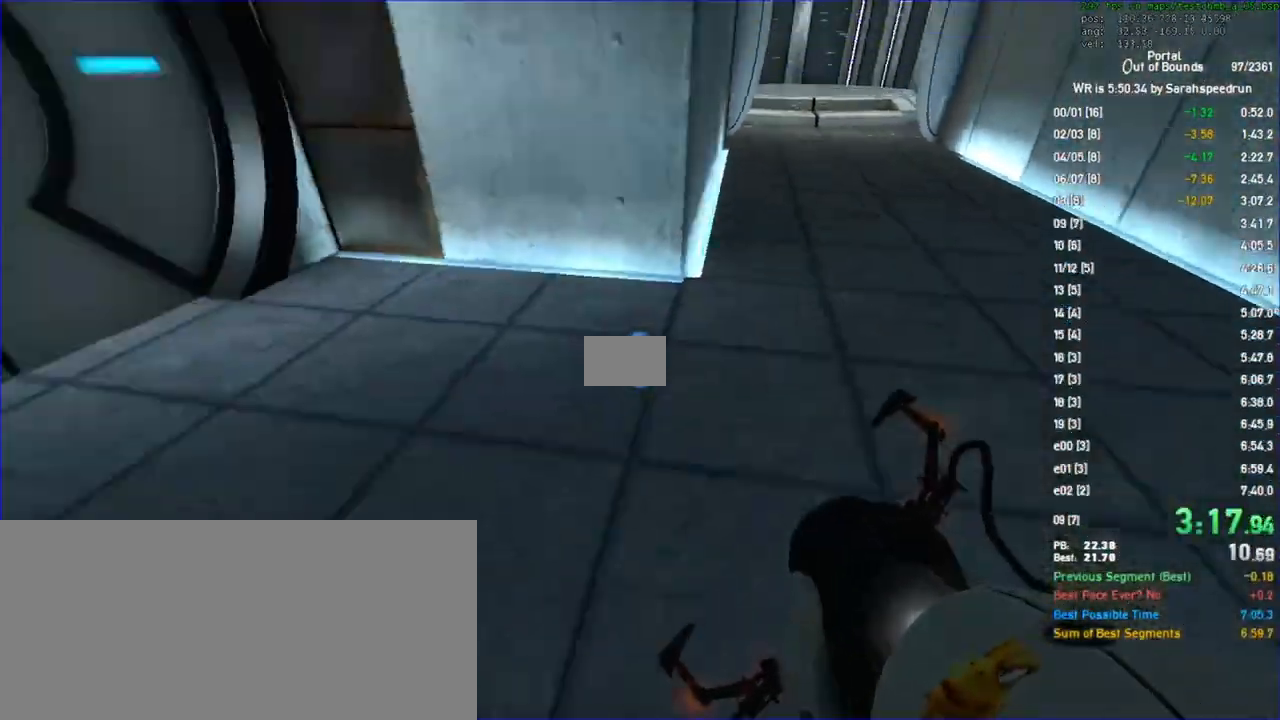
{"keys": ["d", "w"], "mouse": [], "events": [[300, "mouse_left", "down"], [333, "d", "down"], [367, "mouse_left", "up"], [367, "w", "up"], [467, "w", "down"]]}
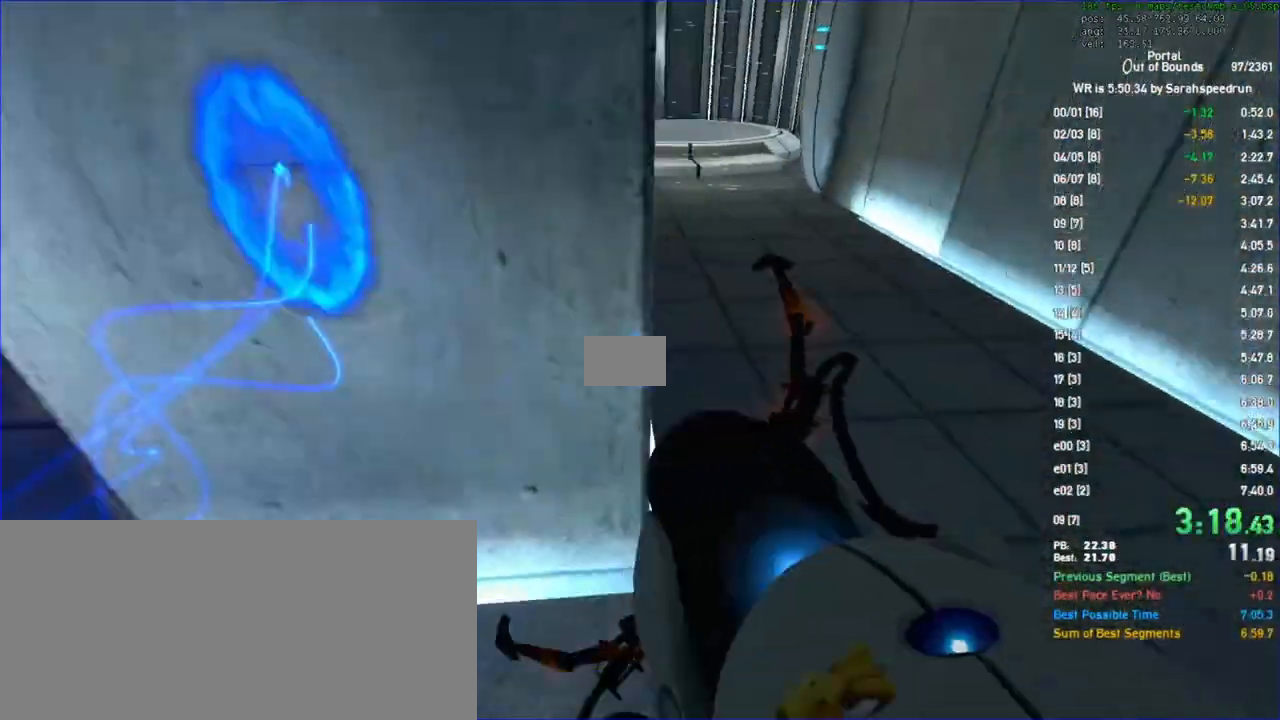
{"keys": ["ctrl", "s", "w"], "mouse": [], "events": [[67, "mouse_left", "down"], [100, "mouse_wheel", "down"], [133, "d", "up"], [133, "mouse_right", "down"], [167, "a", "down"], [200, "ctrl", "down"], [233, "mouse_right", "up"], [267, "mouse_wheel", "up"], [300, "mouse_left", "up"], [333, "w", "up"], [433, "s", "down"], [467, "a", "up"], [500, "w", "down"]]}